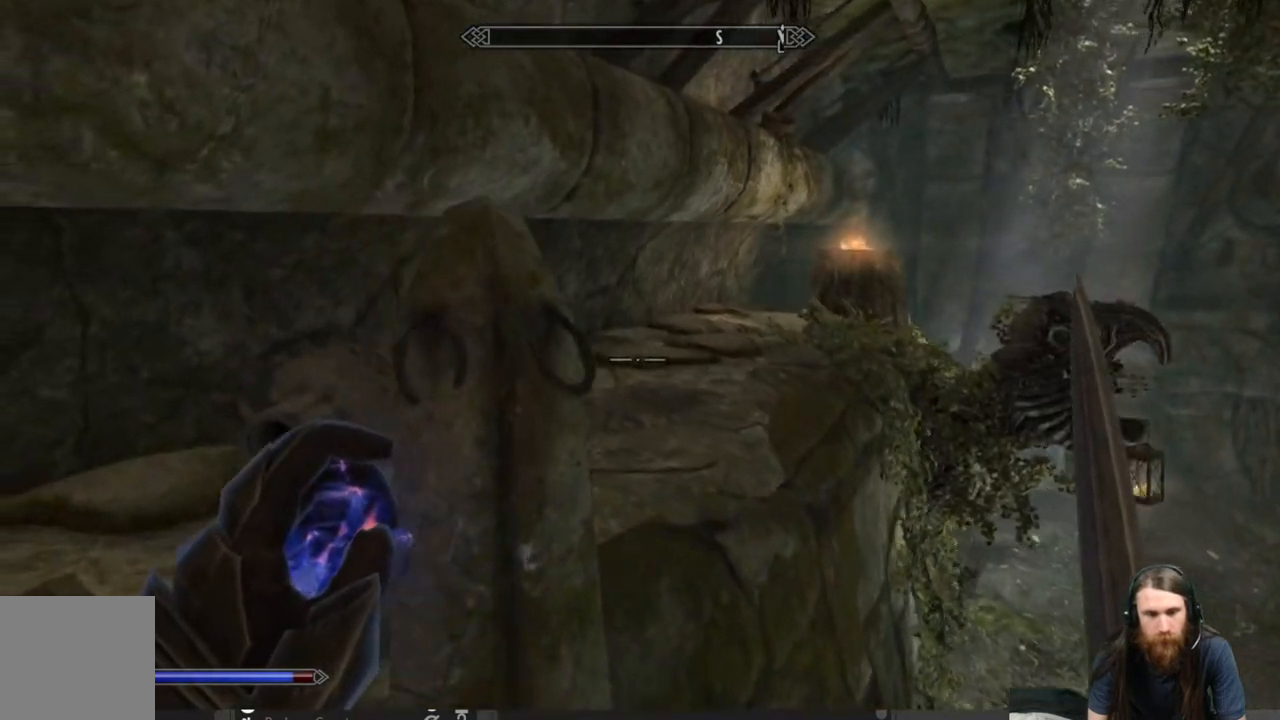
Gameplay with a controller (Xbox layout); each line is a JSON object with the inputs held at the frame after it. "events" lists button and stick changes between this image and that frame as [ms after this image, input, new state], when the widget could be followed in between.
{"buttons": [], "left_stick": "left", "right_stick": "center", "events": [[50, "right_stick", "right"], [283, "right_stick", "center"]]}
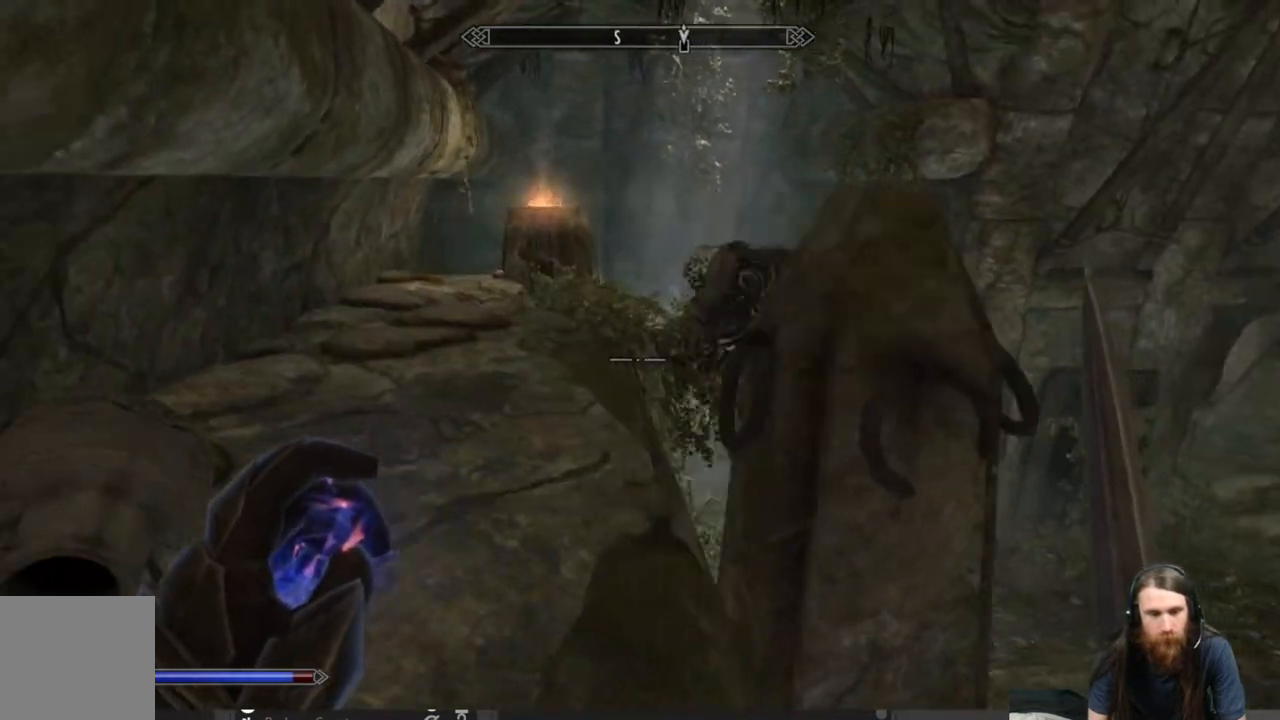
{"buttons": [], "left_stick": "up-right", "right_stick": "right", "events": [[117, "right_stick", "down"], [167, "right_stick", "down-left"], [383, "left_stick", "up-right"], [383, "right_stick", "center"], [467, "right_stick", "right"]]}
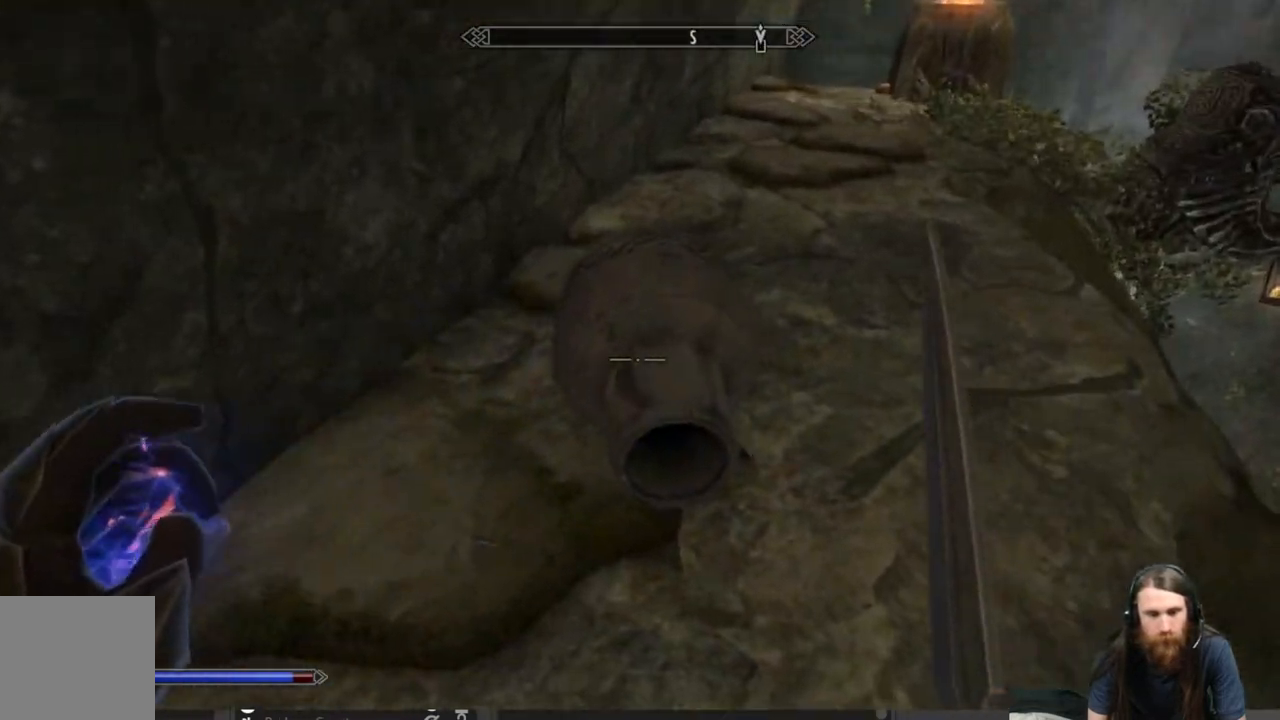
{"buttons": [], "left_stick": "up-left", "right_stick": "center", "events": [[267, "left_stick", "up-left"], [400, "right_stick", "center"]]}
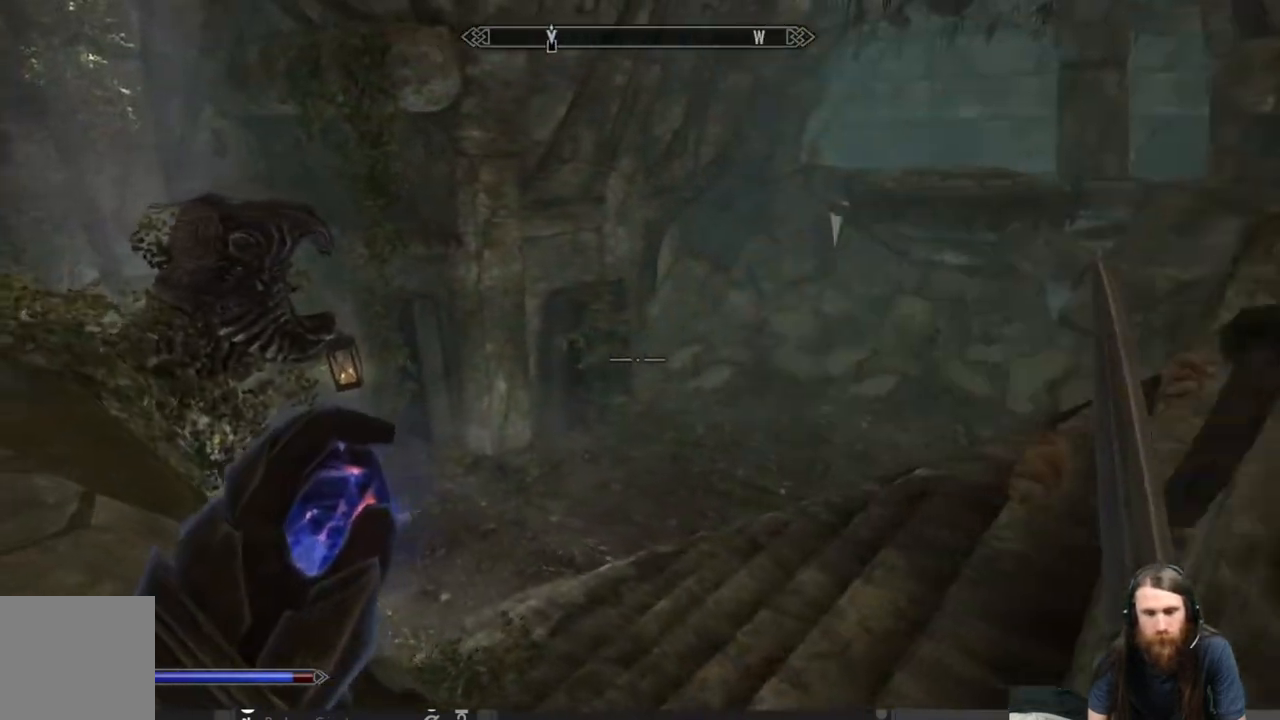
{"buttons": [], "left_stick": "up-left", "right_stick": "right", "events": [[133, "right_stick", "right"], [283, "right_stick", "center"], [467, "right_stick", "right"]]}
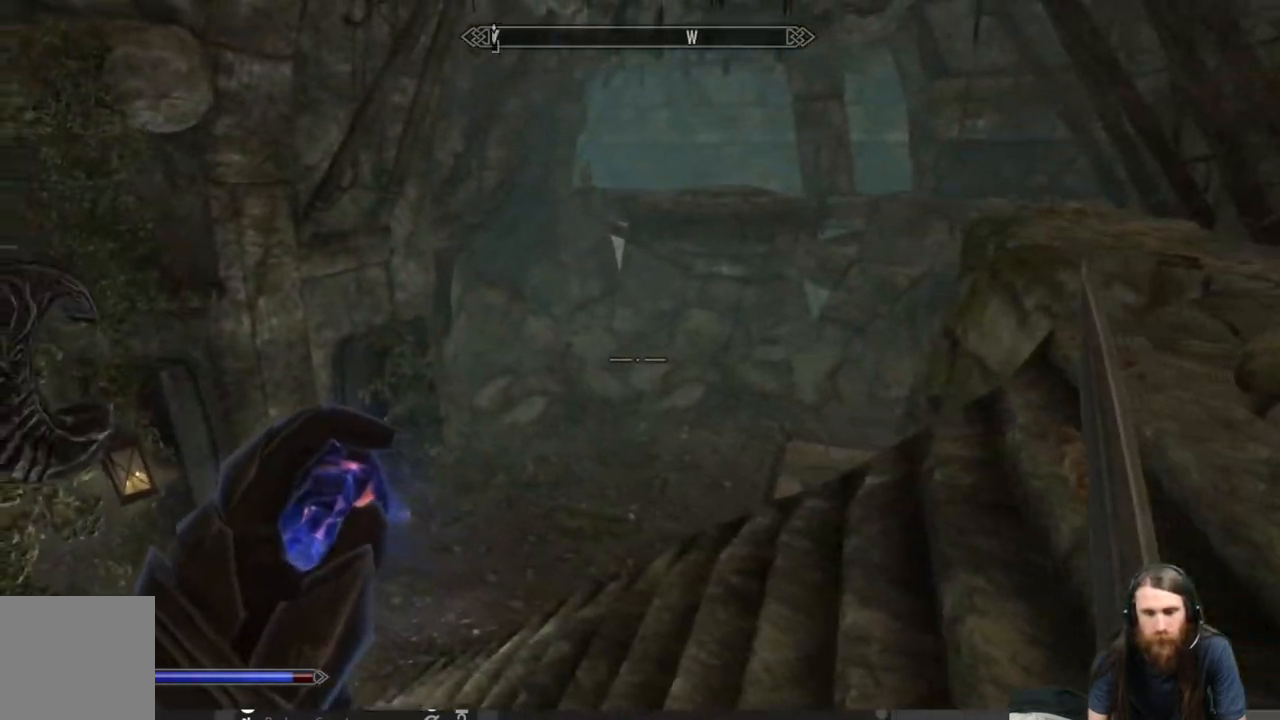
{"buttons": [], "left_stick": "center", "right_stick": "down-left", "events": [[117, "right_stick", "center"], [350, "left_stick", "center"], [383, "right_stick", "down-left"]]}
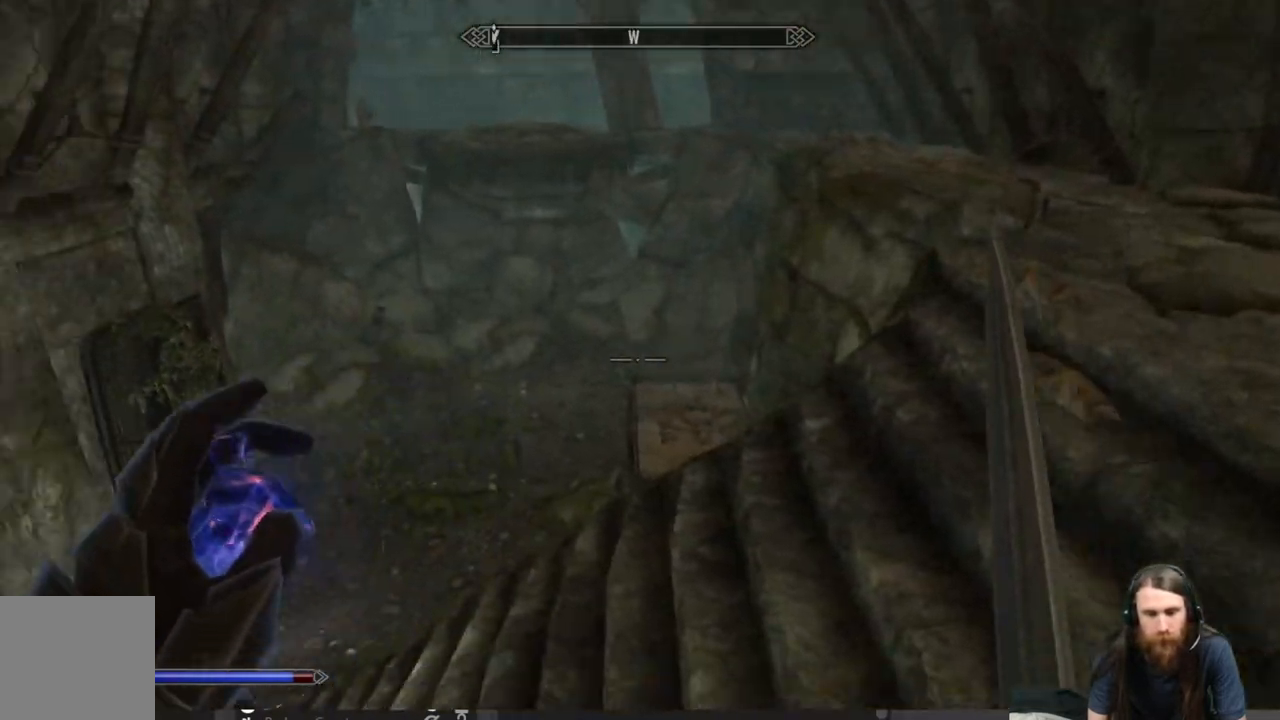
{"buttons": [], "left_stick": "center", "right_stick": "center", "events": [[183, "right_stick", "center"]]}
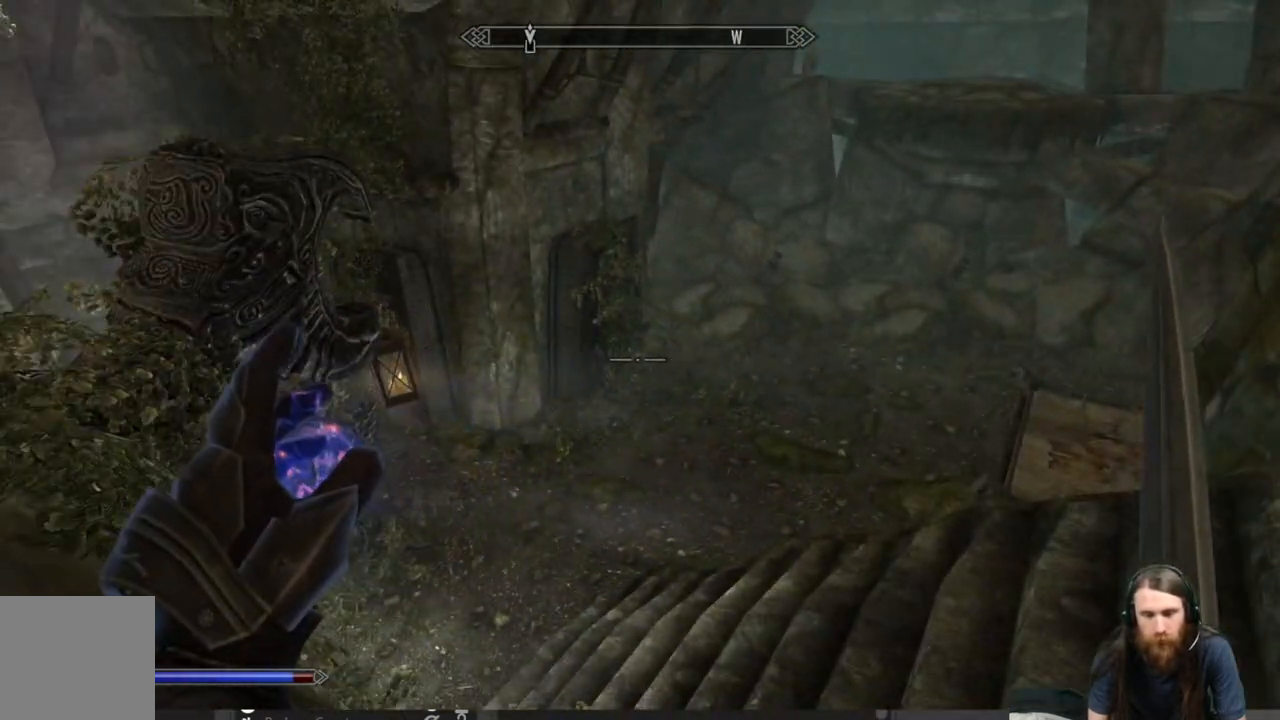
{"buttons": [], "left_stick": "center", "right_stick": "up-left", "events": [[217, "right_stick", "left"], [450, "right_stick", "up-left"]]}
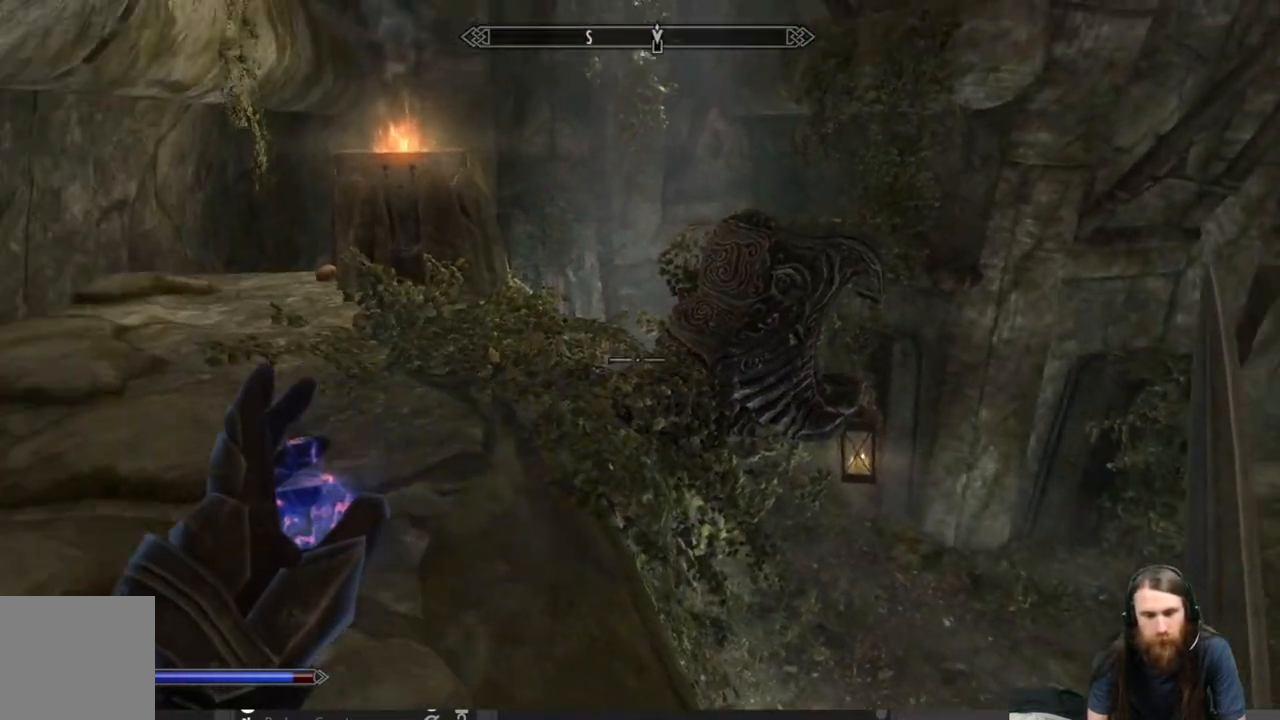
{"buttons": [], "left_stick": "up", "right_stick": "center", "events": [[67, "right_stick", "center"], [417, "left_stick", "up"]]}
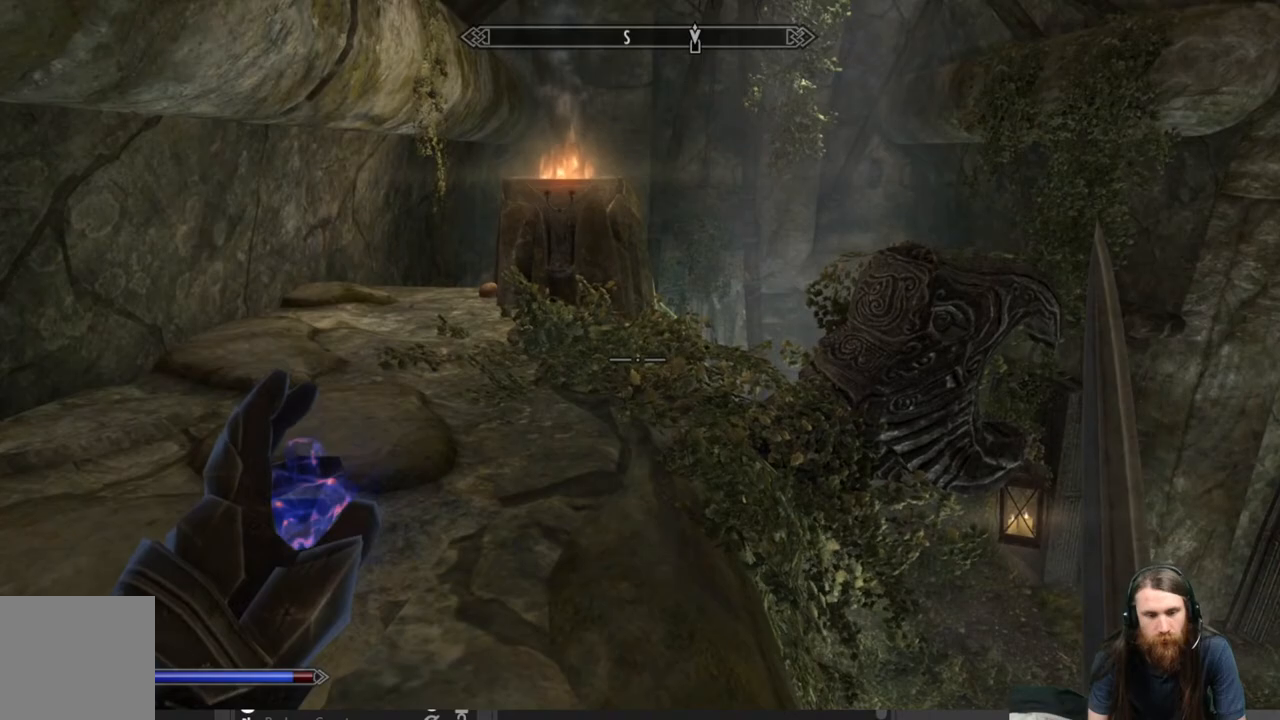
{"buttons": [], "left_stick": "up", "right_stick": "center", "events": []}
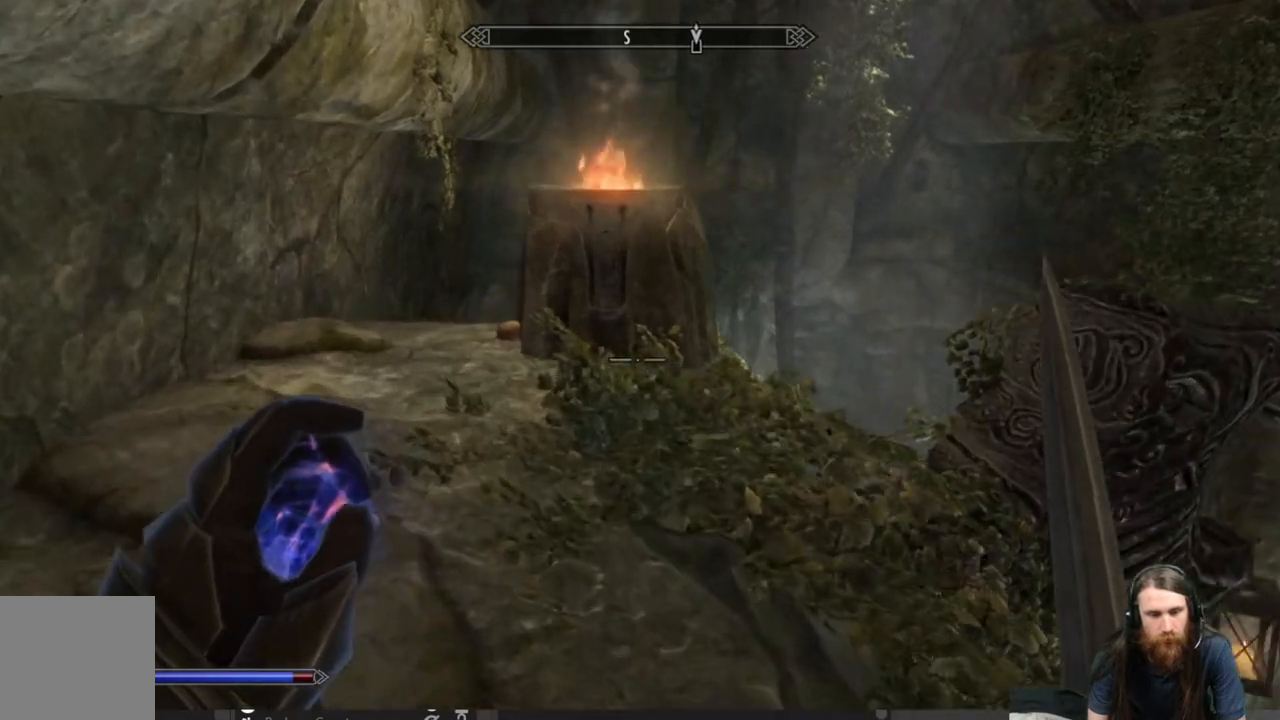
{"buttons": [], "left_stick": "up", "right_stick": "center", "events": [[200, "right_stick", "down"], [383, "right_stick", "center"]]}
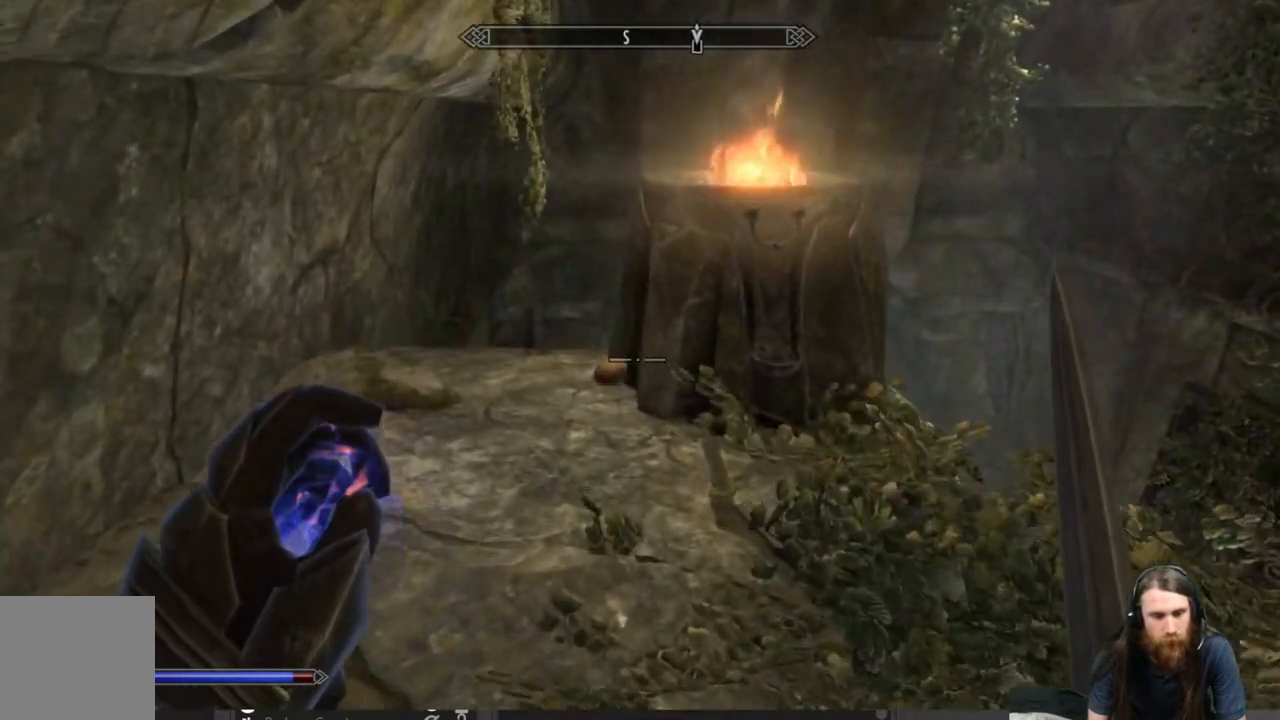
{"buttons": [], "left_stick": "center", "right_stick": "center", "events": [[33, "right_stick", "down"], [183, "right_stick", "center"], [417, "left_stick", "center"]]}
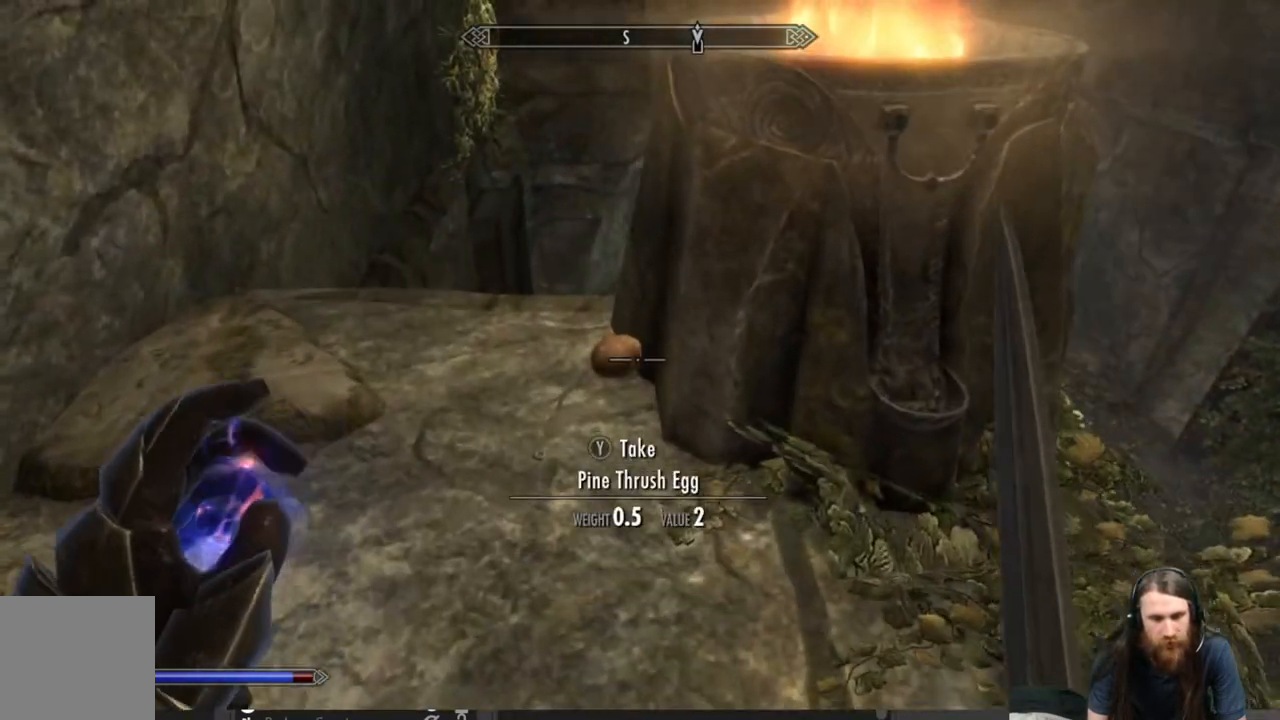
{"buttons": [], "left_stick": "center", "right_stick": "center", "events": []}
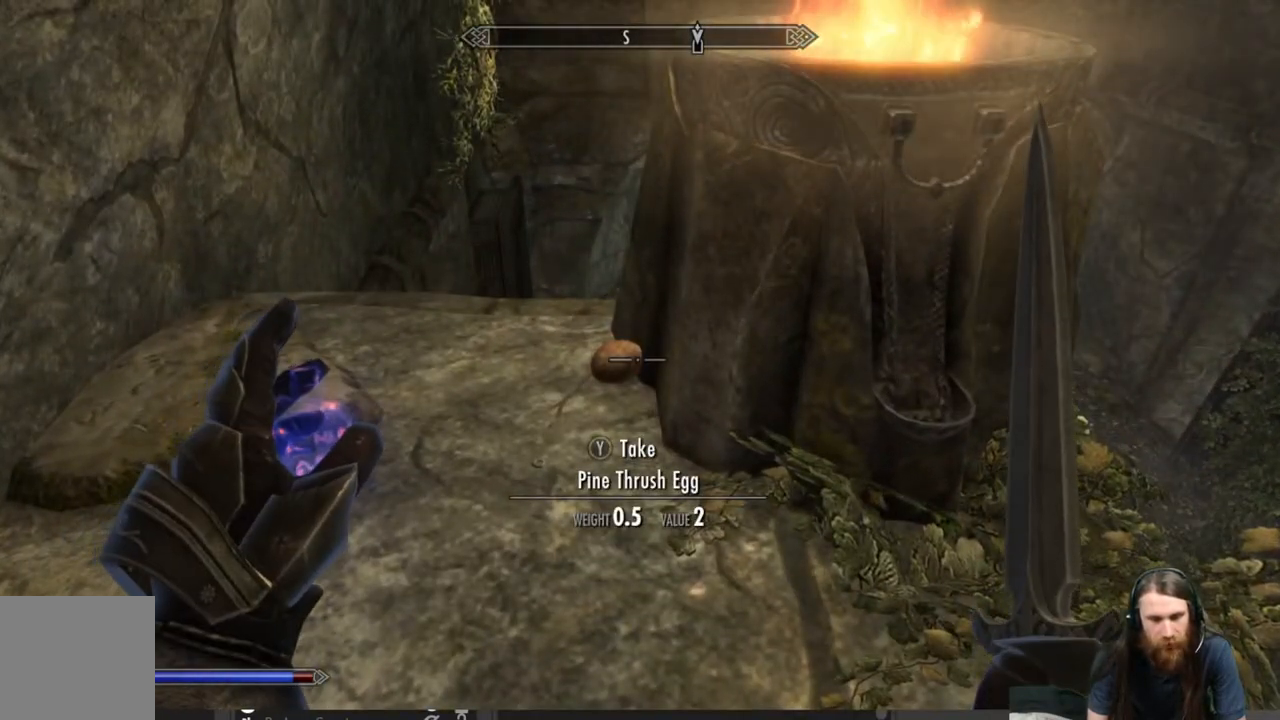
{"buttons": [], "left_stick": "down-right", "right_stick": "center", "events": [[283, "Y", "down"], [450, "Y", "up"], [483, "left_stick", "down-right"]]}
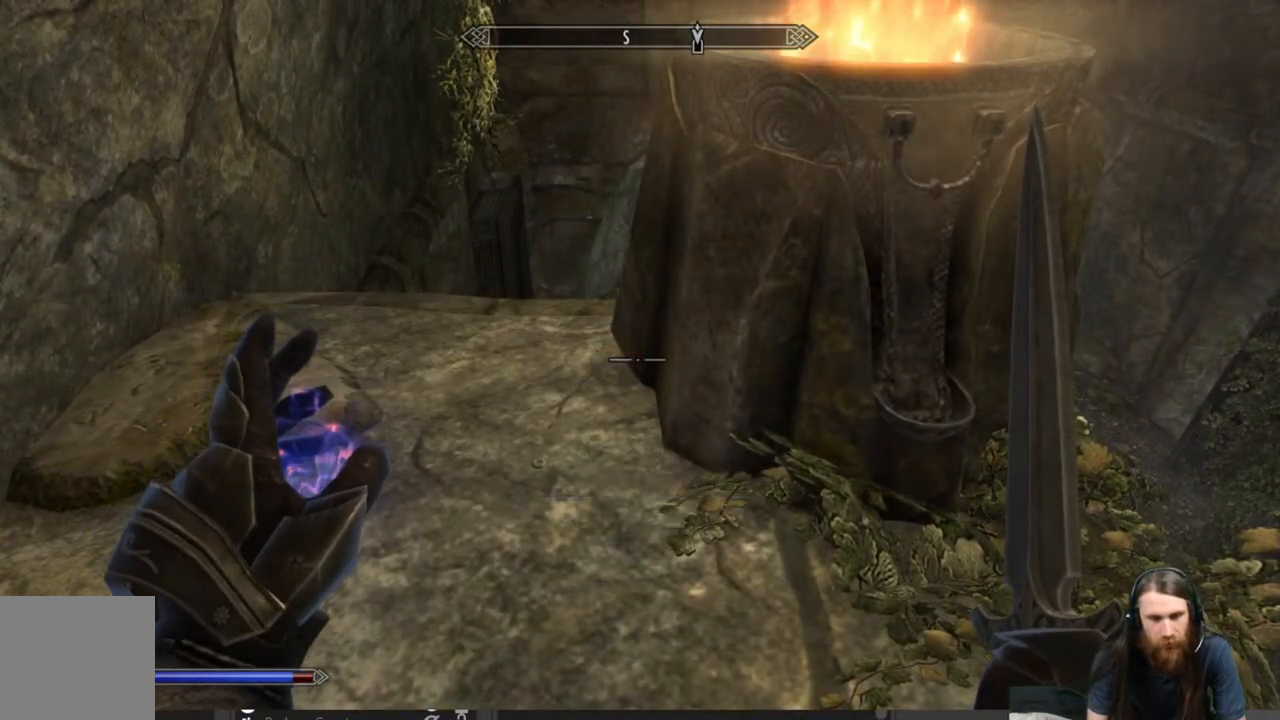
{"buttons": [], "left_stick": "down-right", "right_stick": "right", "events": [[100, "right_stick", "right"]]}
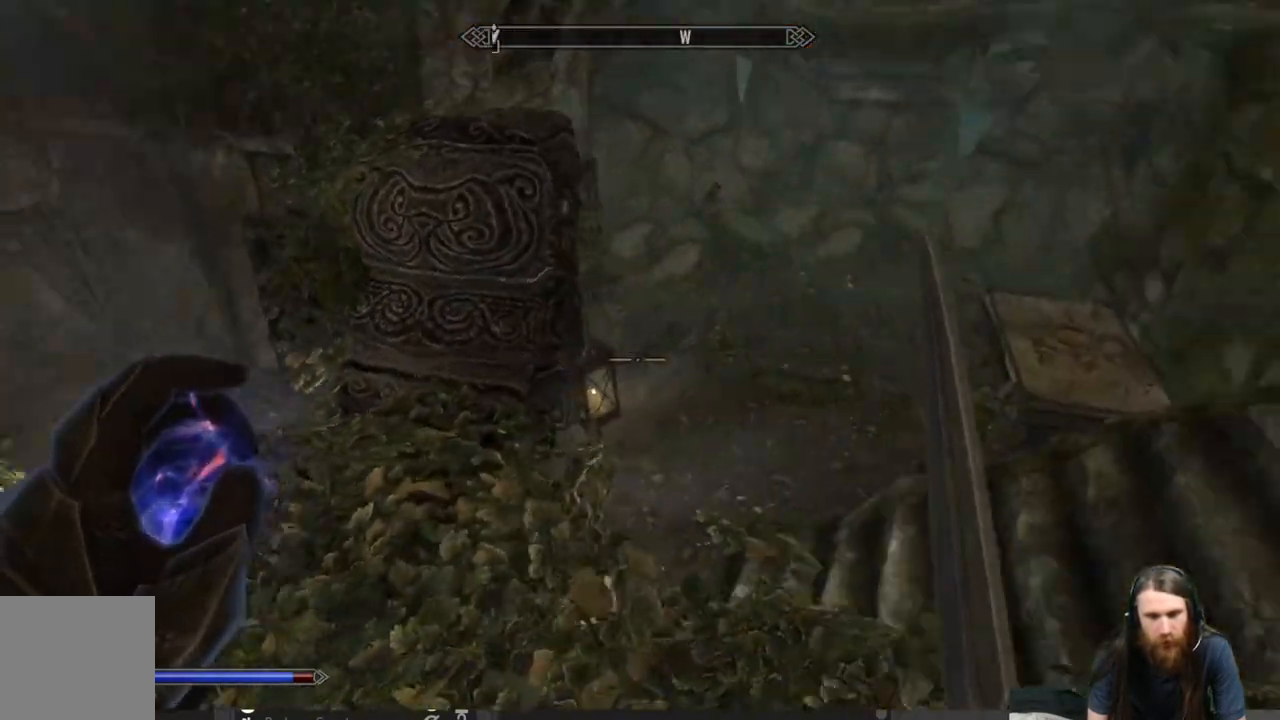
{"buttons": [], "left_stick": "up-right", "right_stick": "center", "events": [[17, "left_stick", "right"], [133, "left_stick", "up-right"], [200, "right_stick", "center"]]}
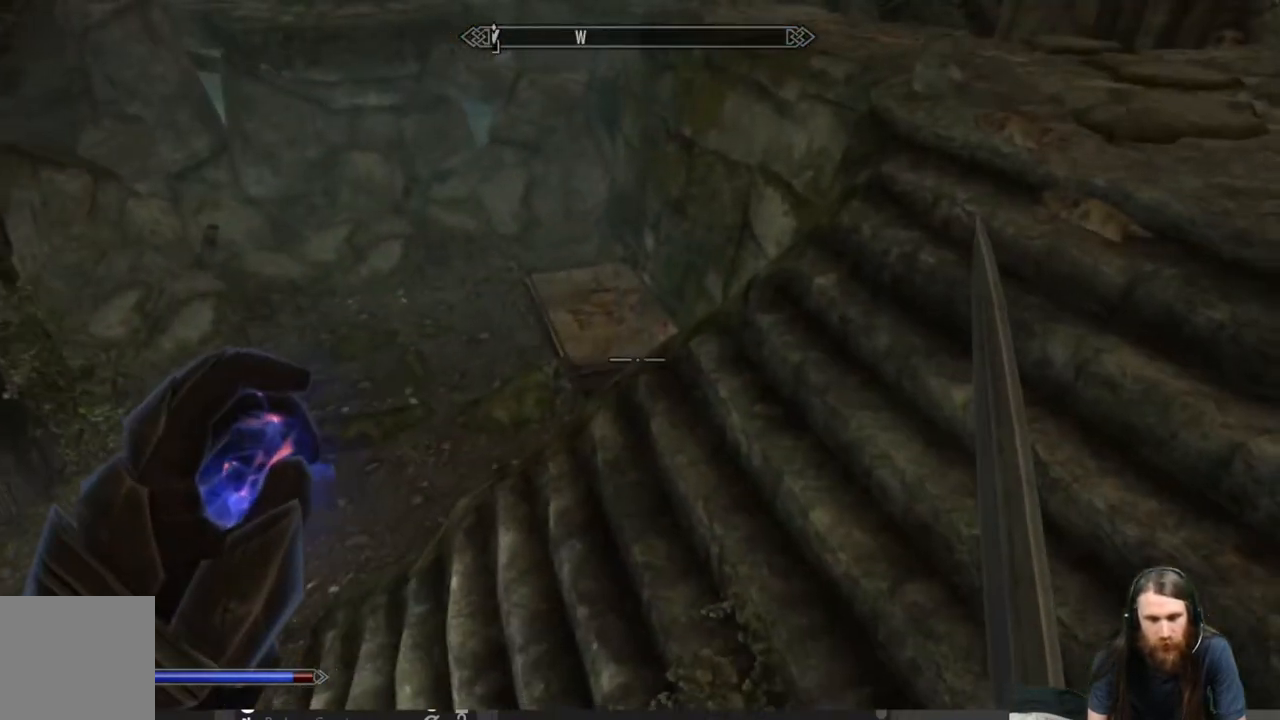
{"buttons": [], "left_stick": "right", "right_stick": "left", "events": [[83, "right_stick", "left"], [433, "left_stick", "right"]]}
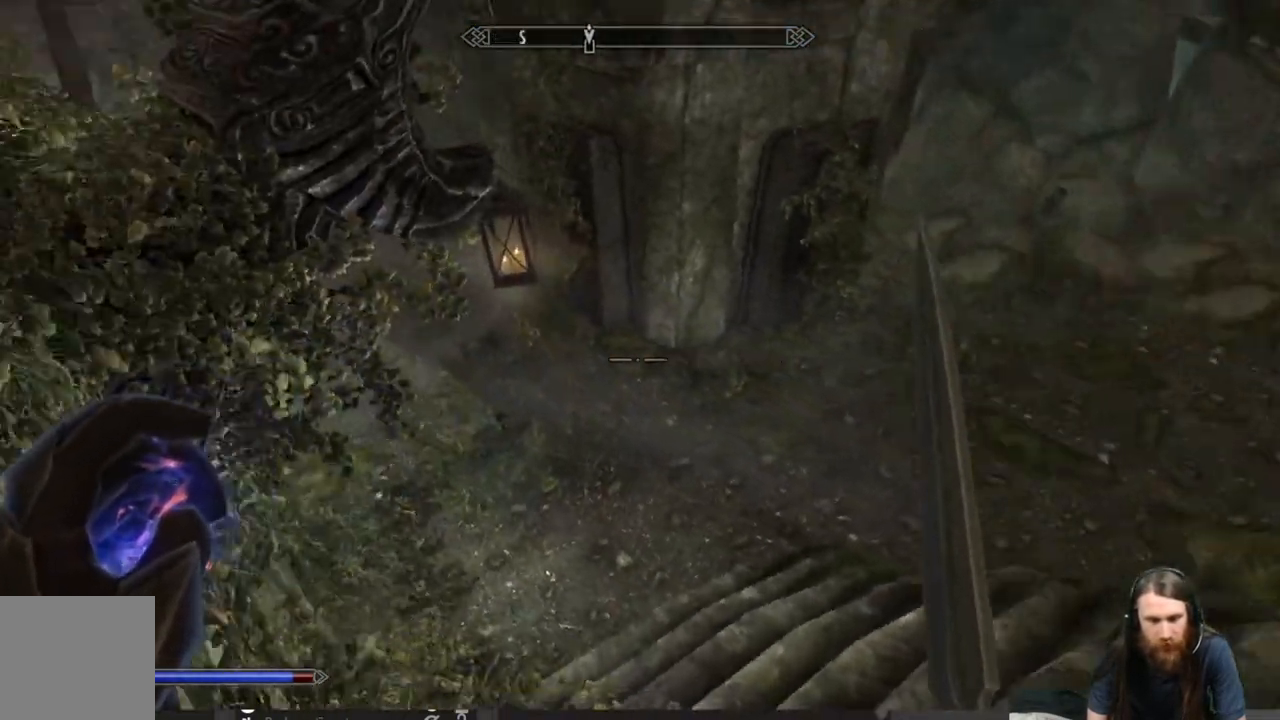
{"buttons": [], "left_stick": "right", "right_stick": "up", "events": [[150, "right_stick", "center"], [333, "right_stick", "up"]]}
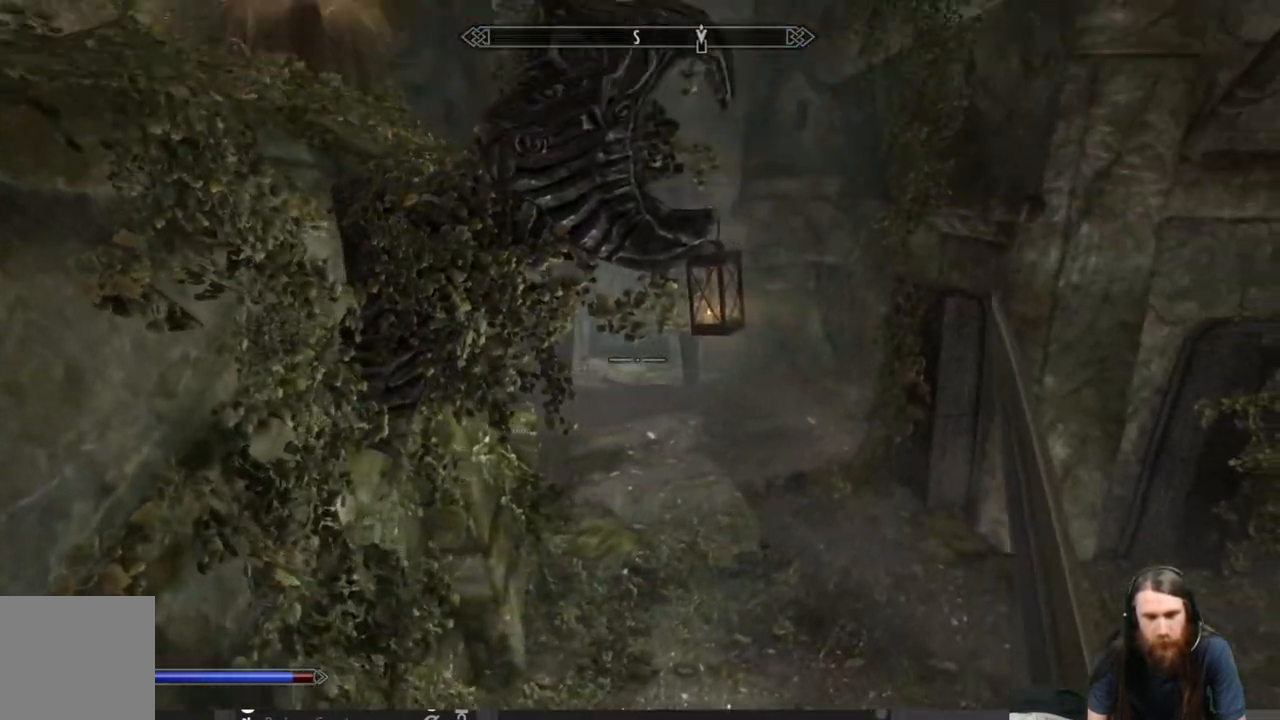
{"buttons": [], "left_stick": "up-right", "right_stick": "center", "events": [[17, "right_stick", "center"], [500, "left_stick", "up-right"]]}
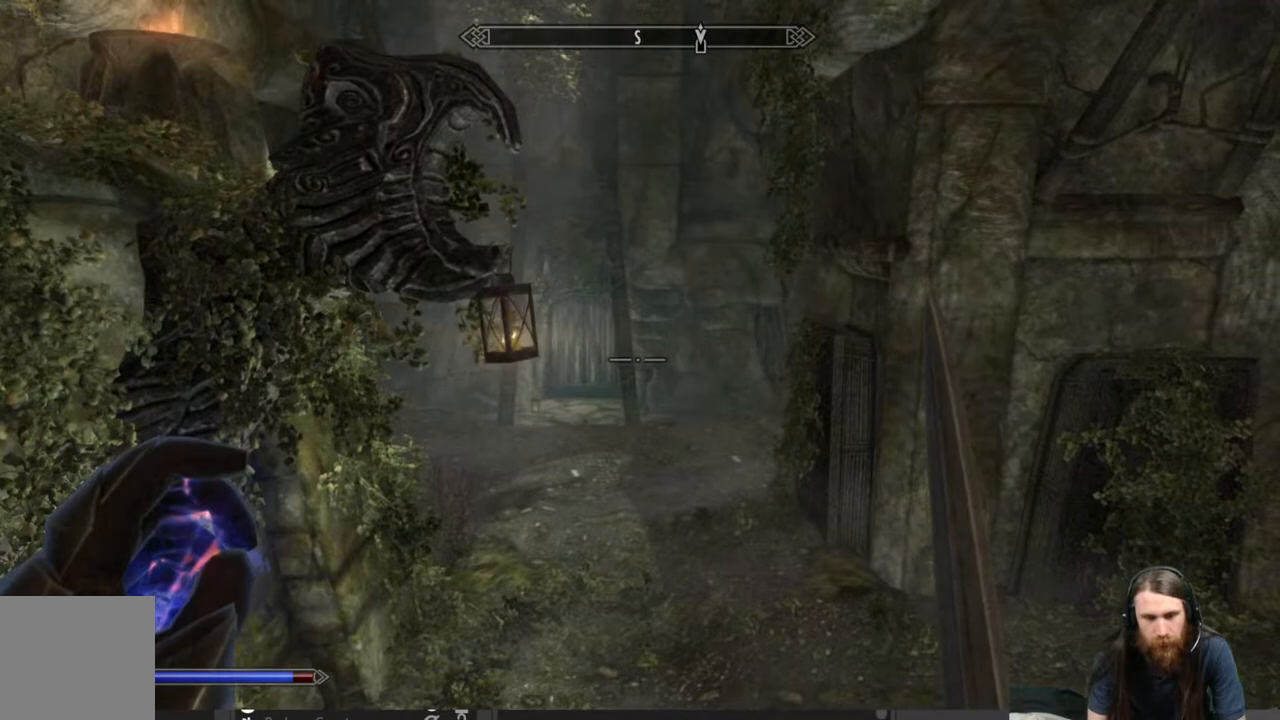
{"buttons": [], "left_stick": "up", "right_stick": "right", "events": [[67, "right_stick", "right"], [183, "left_stick", "up"]]}
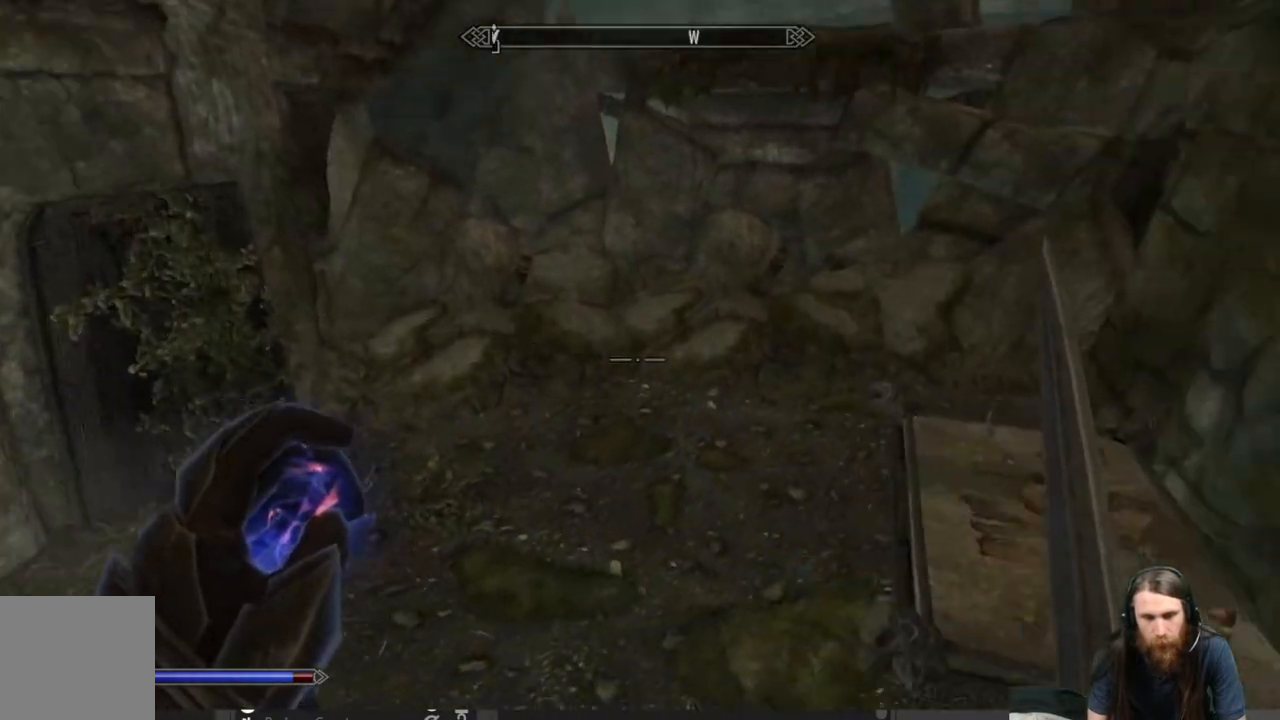
{"buttons": [], "left_stick": "up-left", "right_stick": "center", "events": [[17, "left_stick", "up-left"], [217, "right_stick", "center"]]}
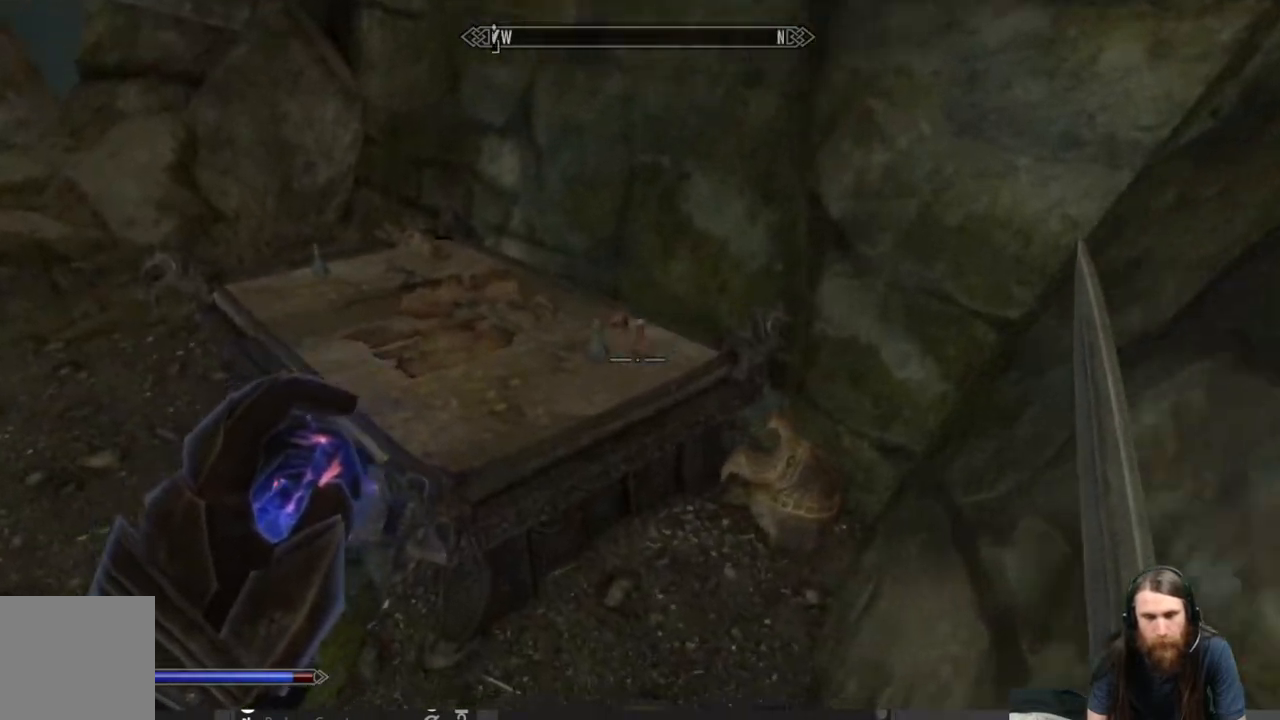
{"buttons": [], "left_stick": "right", "right_stick": "up", "events": [[133, "left_stick", "left"], [350, "right_stick", "up"], [383, "left_stick", "center"], [467, "left_stick", "right"]]}
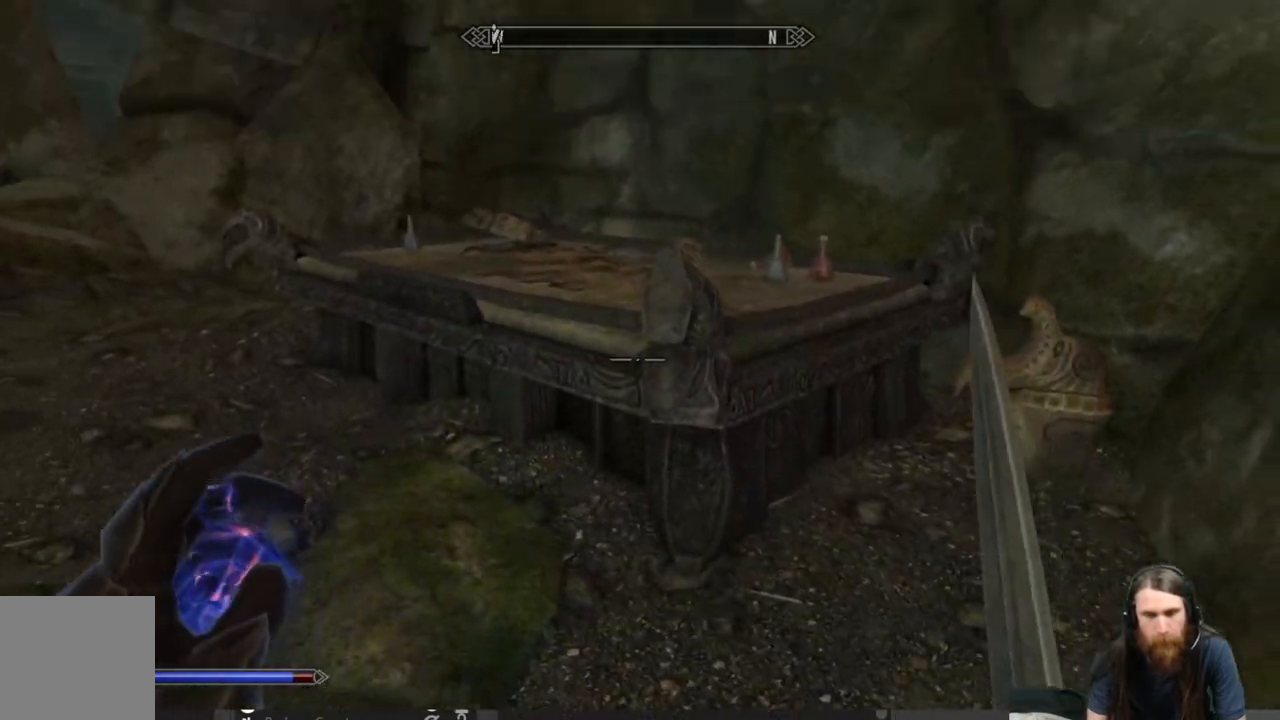
{"buttons": [], "left_stick": "center", "right_stick": "center", "events": [[33, "right_stick", "center"], [150, "left_stick", "up-right"], [233, "right_stick", "up"], [383, "left_stick", "center"], [417, "right_stick", "center"]]}
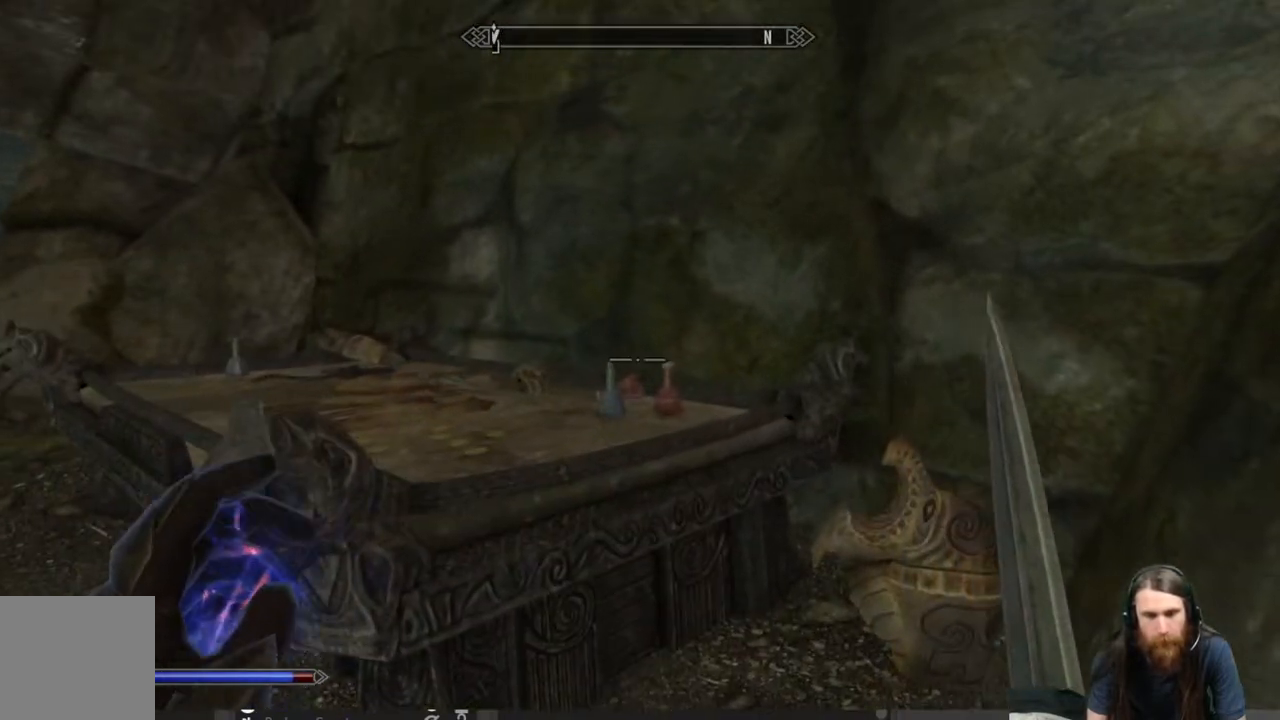
{"buttons": [], "left_stick": "up", "right_stick": "down", "events": [[183, "left_stick", "up"], [367, "right_stick", "down"]]}
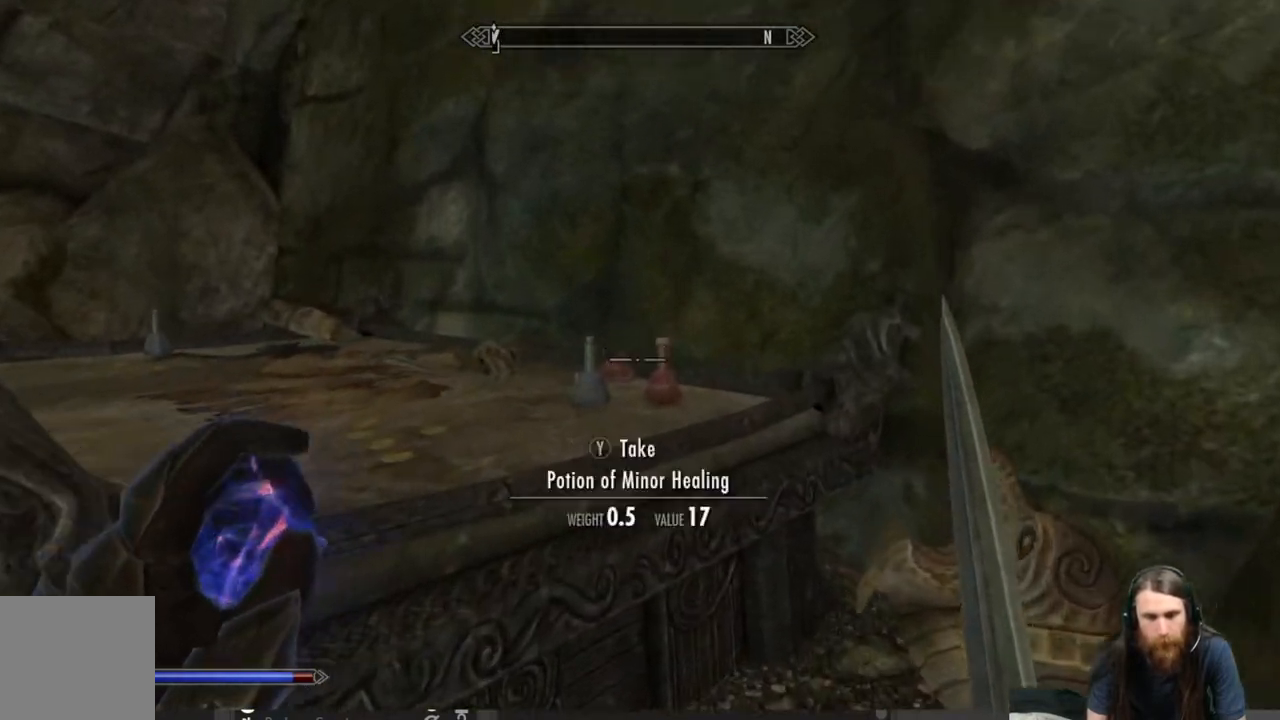
{"buttons": ["Y"], "left_stick": "center", "right_stick": "center", "events": [[50, "left_stick", "center"], [50, "right_stick", "center"], [433, "Y", "down"]]}
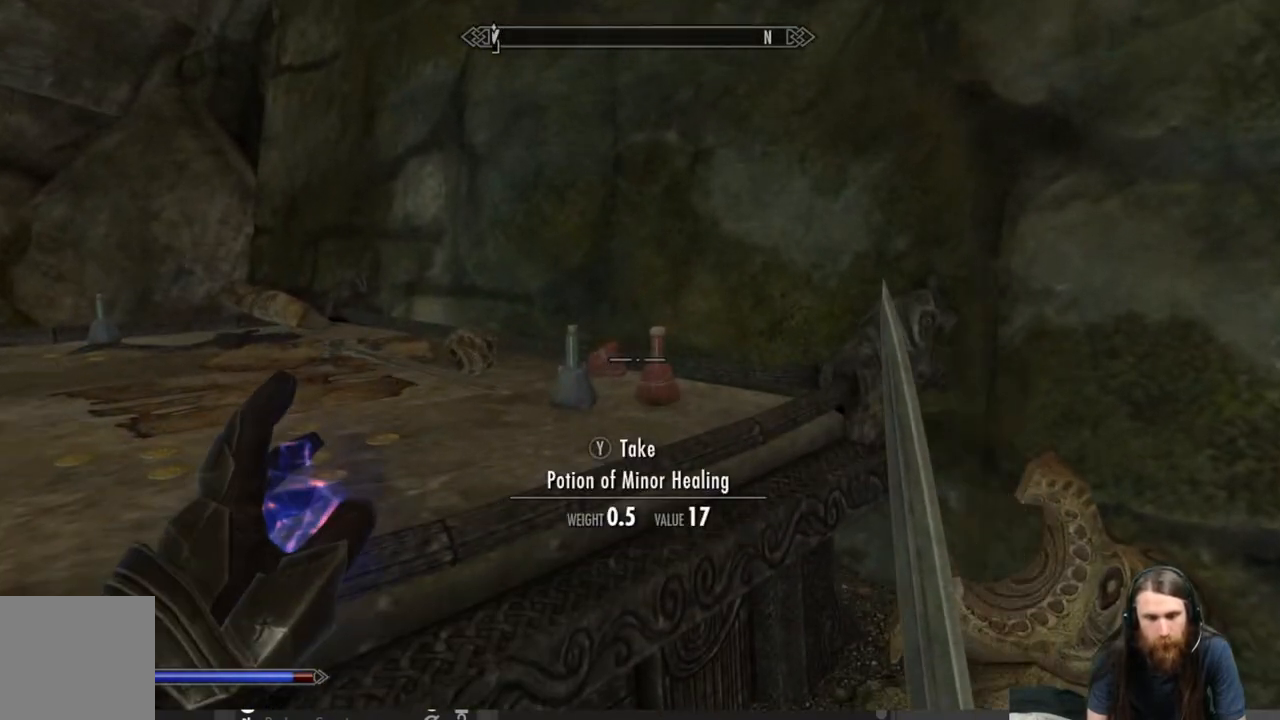
{"buttons": ["Y"], "left_stick": "center", "right_stick": "center", "events": [[67, "Y", "up"], [133, "left_stick", "left"], [350, "left_stick", "center"], [400, "Y", "down"]]}
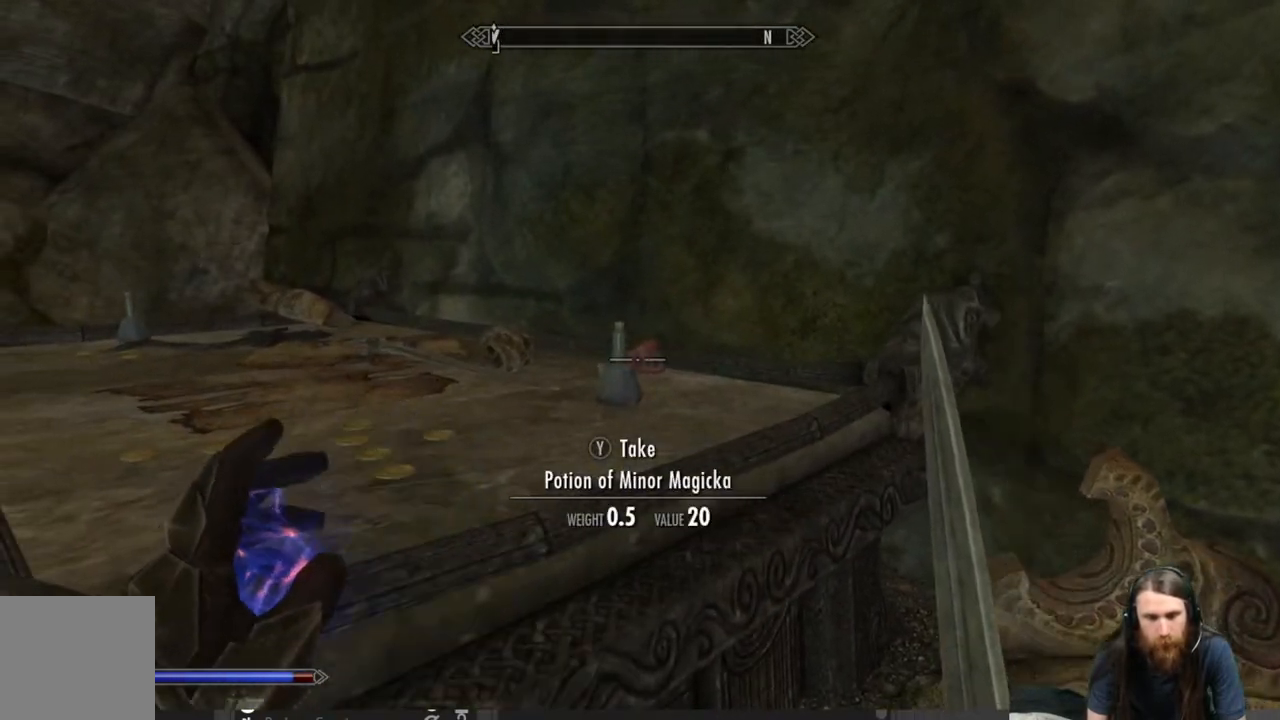
{"buttons": [], "left_stick": "center", "right_stick": "center", "events": [[33, "Y", "up"], [333, "Y", "down"], [467, "Y", "up"]]}
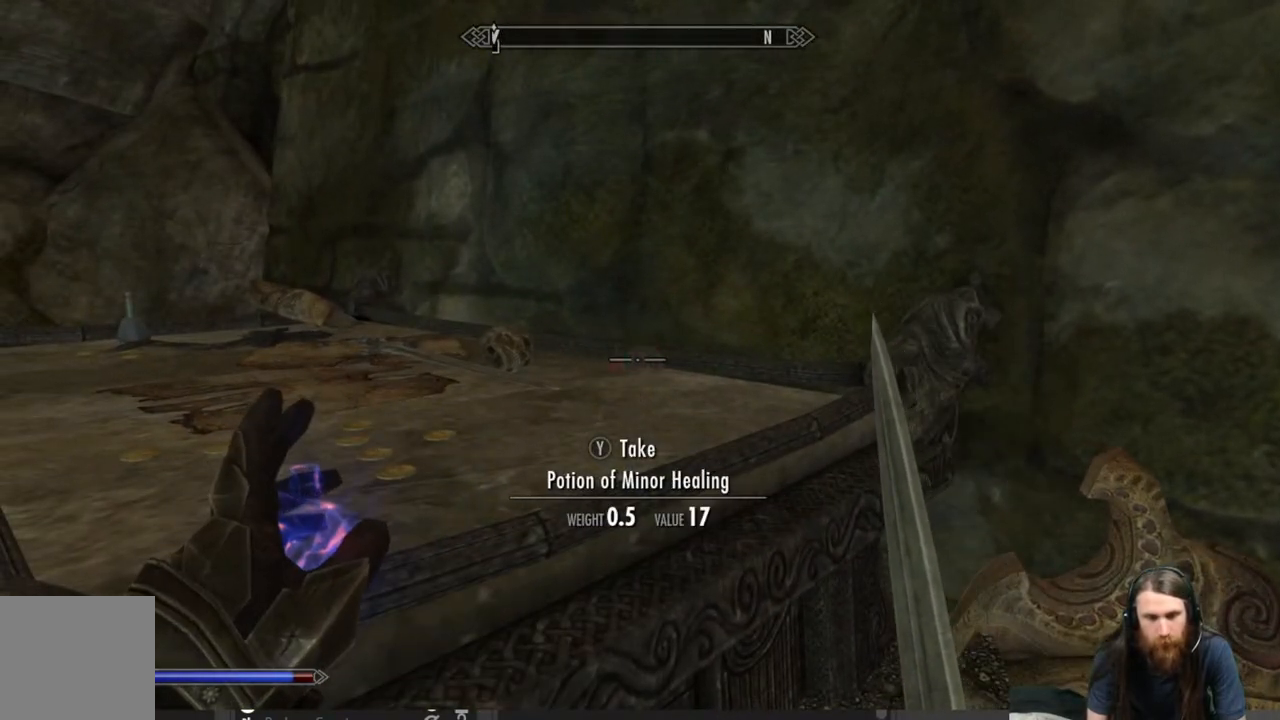
{"buttons": [], "left_stick": "left", "right_stick": "center", "events": [[67, "left_stick", "left"]]}
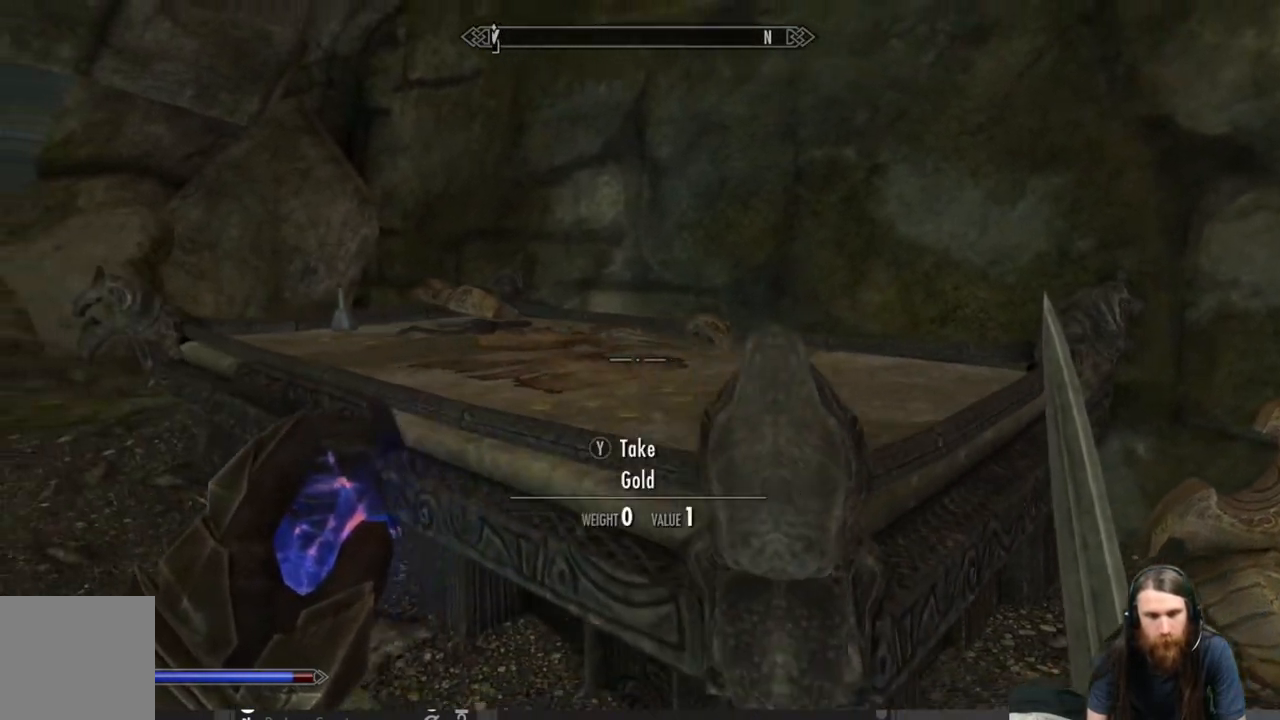
{"buttons": [], "left_stick": "up-left", "right_stick": "center", "events": [[100, "left_stick", "up-left"]]}
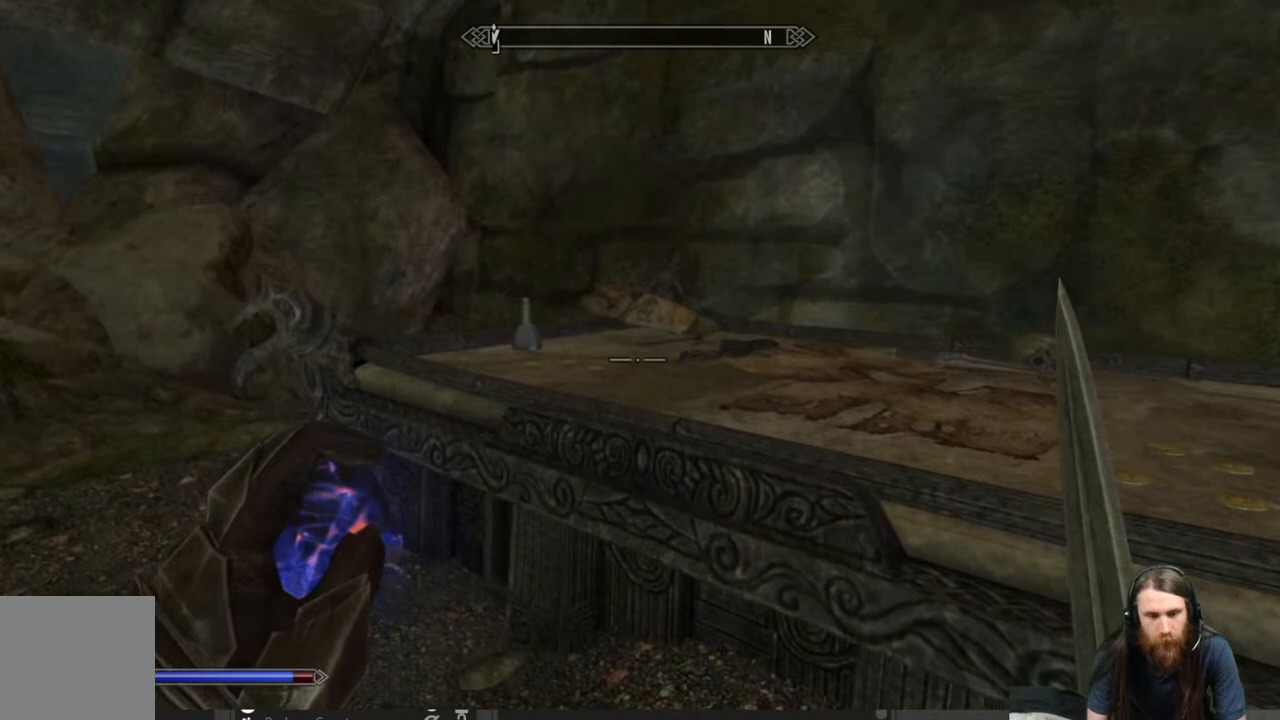
{"buttons": [], "left_stick": "up-left", "right_stick": "center", "events": [[233, "left_stick", "center"], [383, "left_stick", "up-left"]]}
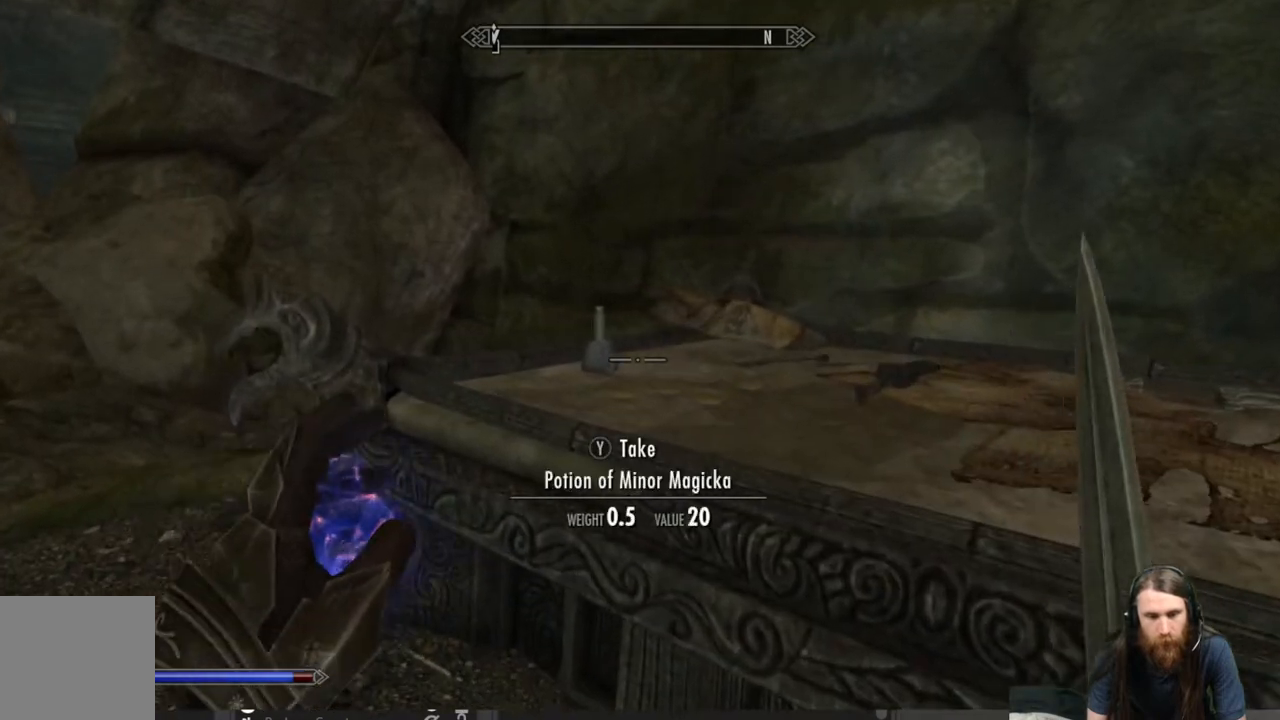
{"buttons": [], "left_stick": "center", "right_stick": "center", "events": [[67, "Y", "down"], [67, "left_stick", "center"], [150, "Y", "up"], [300, "right_stick", "right"], [483, "right_stick", "center"]]}